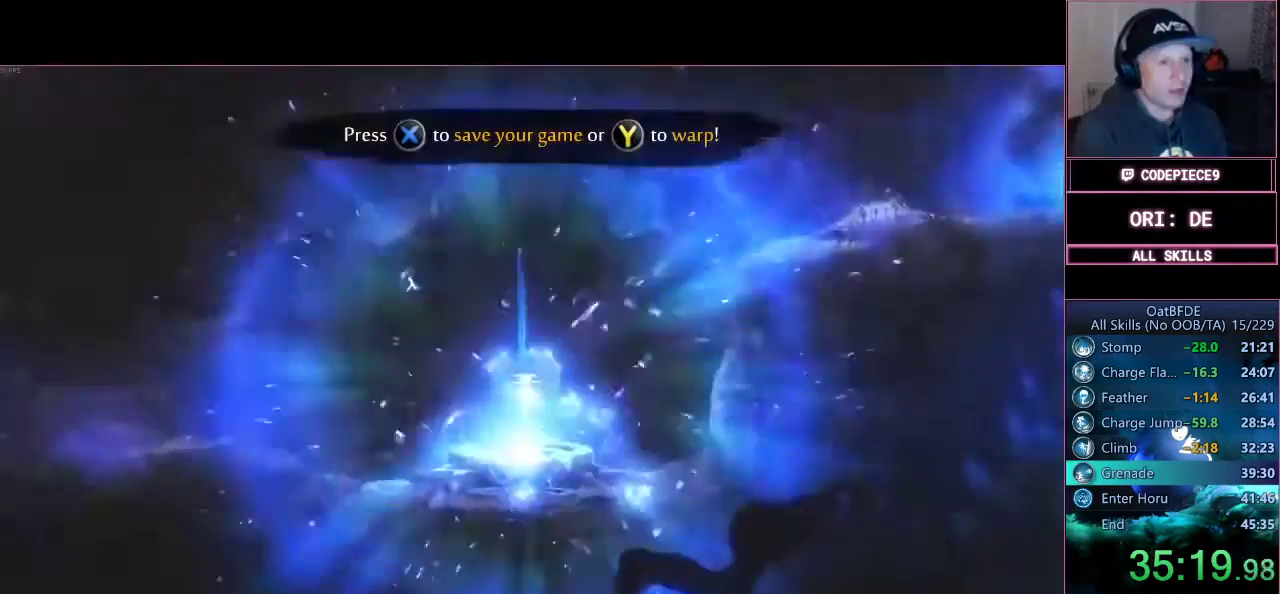
Gameplay with a controller (PlayStation layout); each line is a JSON object with the inputs held at the frame after it. "button_events" lists button changes between this image and that frame as [ms after this image, input, new state], when the widget could be followed in between (sticks are given only as held states). This document gives stick clicks only as held states, not as events. Not read: R1.
{"buttons": [], "left_stick": "center", "right_stick": "center", "button_events": []}
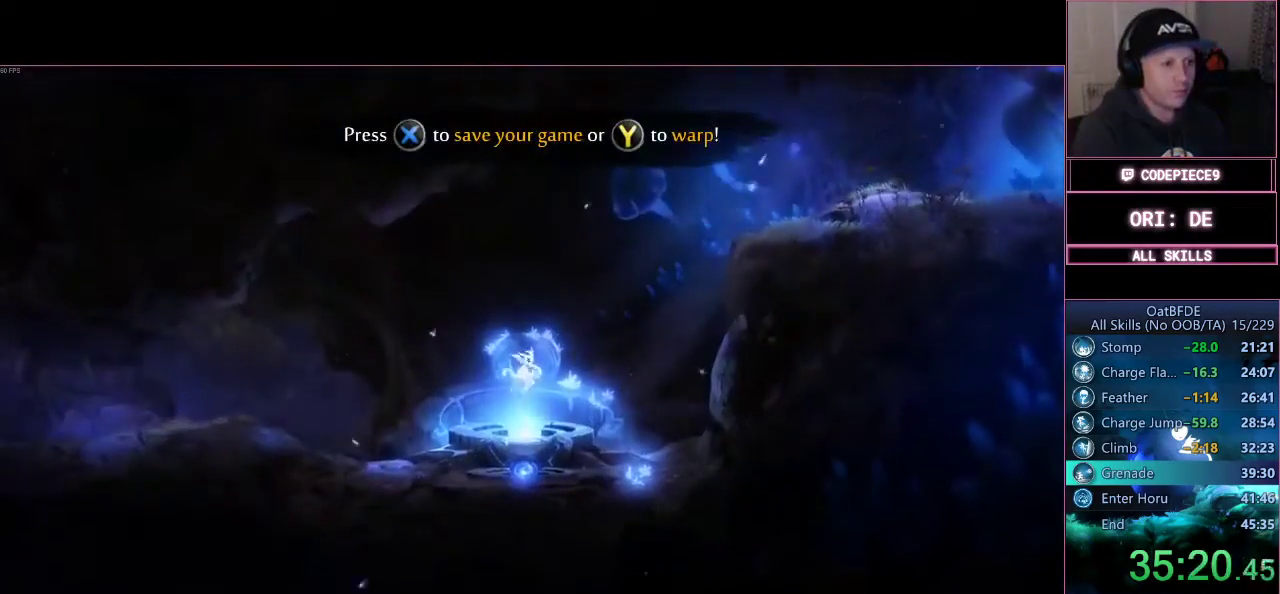
{"buttons": ["L2"], "left_stick": "right", "right_stick": "center", "button_events": [[500, "L2", "down"]]}
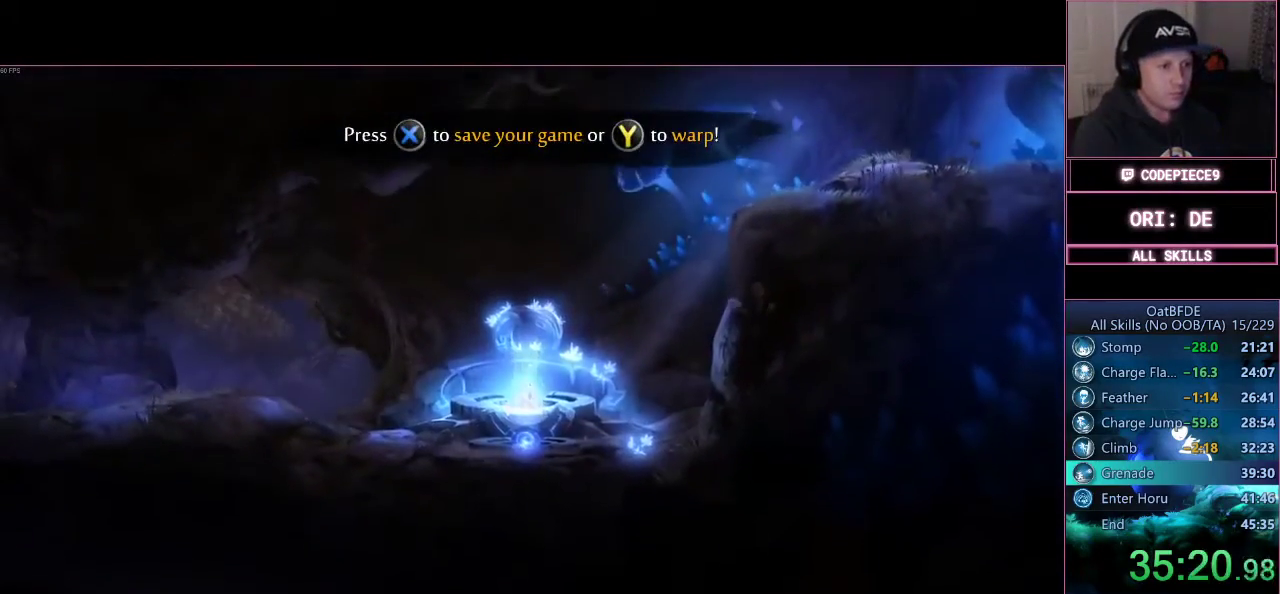
{"buttons": ["L2"], "left_stick": "right", "right_stick": "center", "button_events": [[267, "CROSS", "down"], [433, "CROSS", "up"]]}
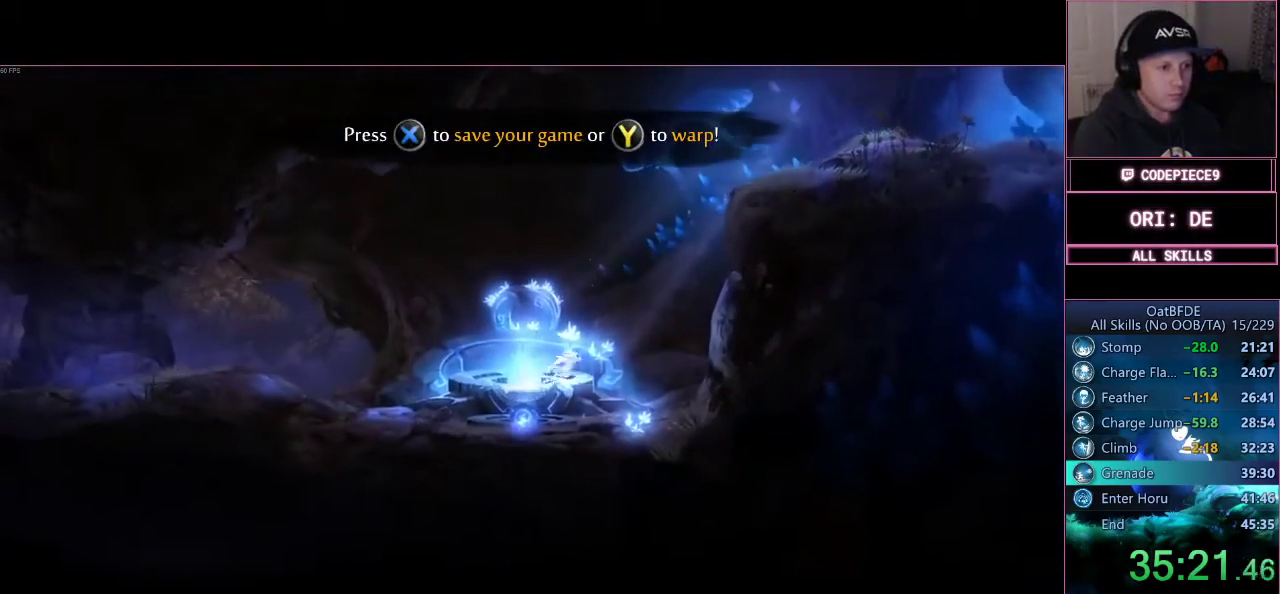
{"buttons": ["CROSS"], "left_stick": "right", "right_stick": "center", "button_events": [[133, "CROSS", "down"], [200, "L2", "up"], [400, "CROSS", "up"], [467, "CROSS", "down"]]}
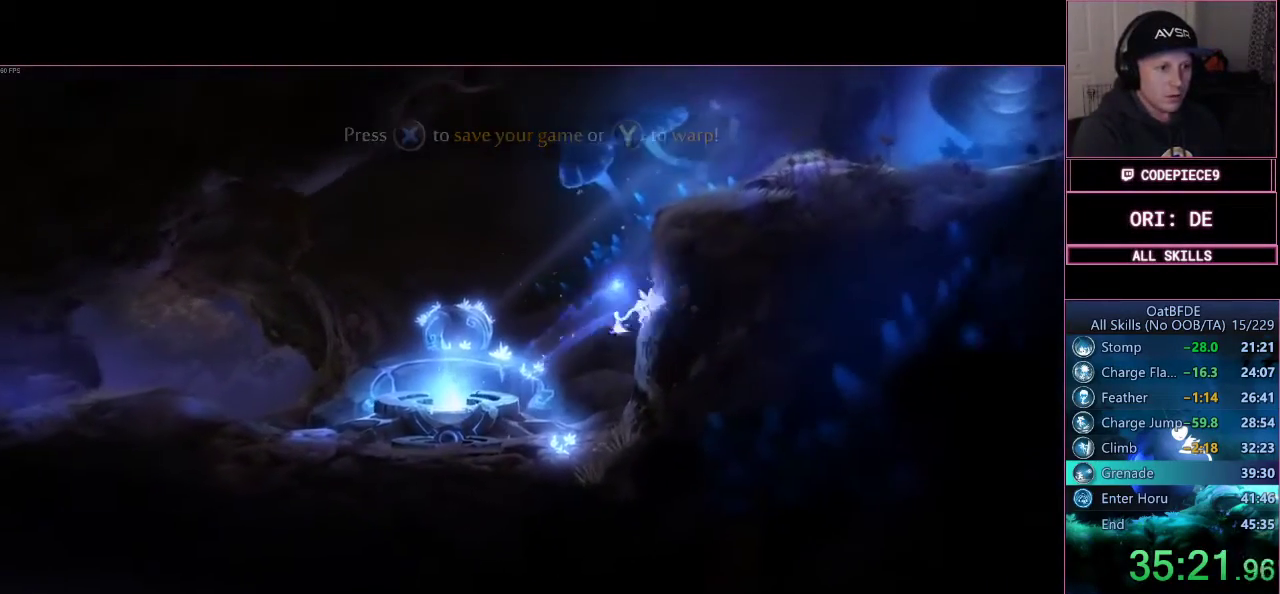
{"buttons": ["CROSS"], "left_stick": "right", "right_stick": "center", "button_events": []}
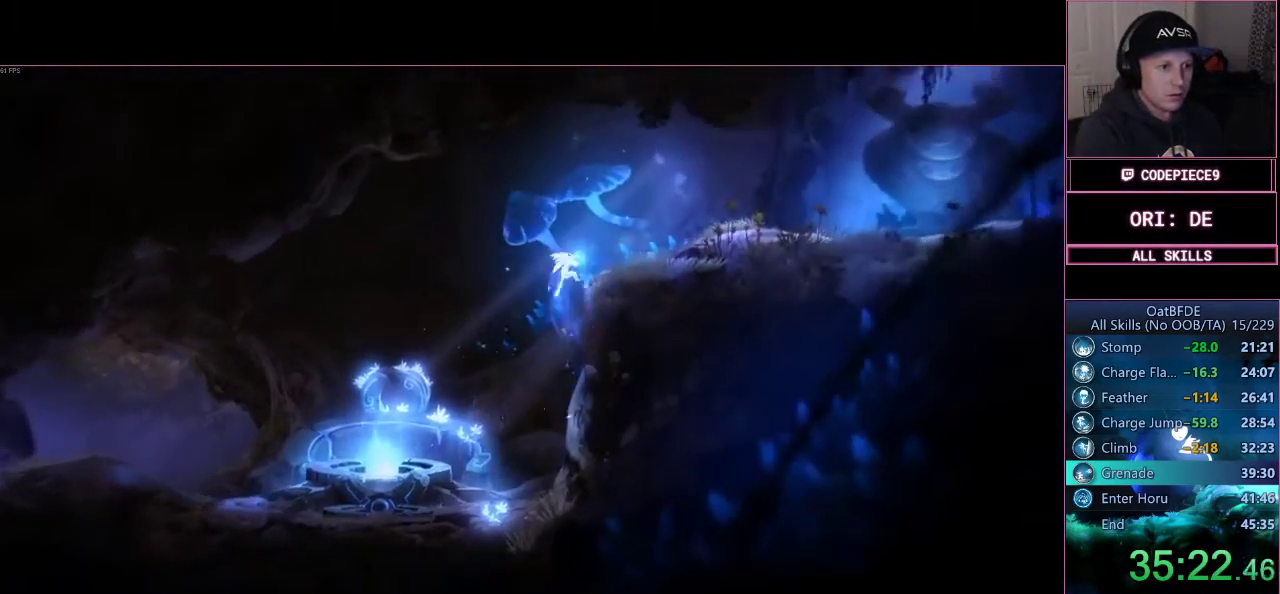
{"buttons": [], "left_stick": "right", "right_stick": "center", "button_events": [[167, "CROSS", "up"]]}
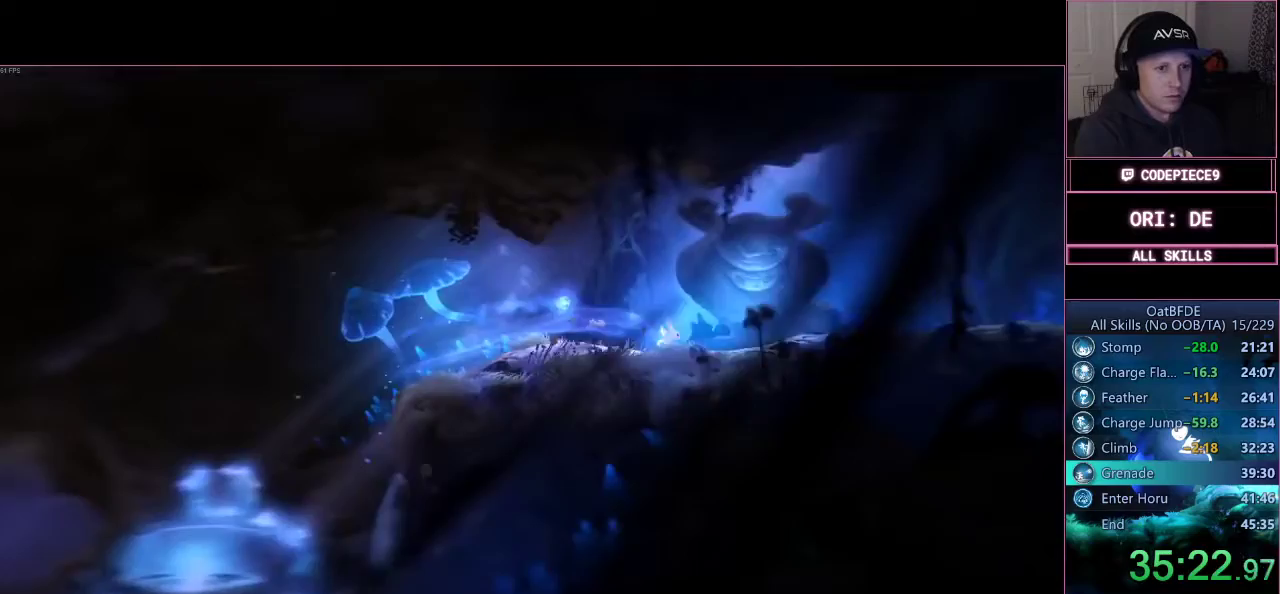
{"buttons": [], "left_stick": "right", "right_stick": "center", "button_events": []}
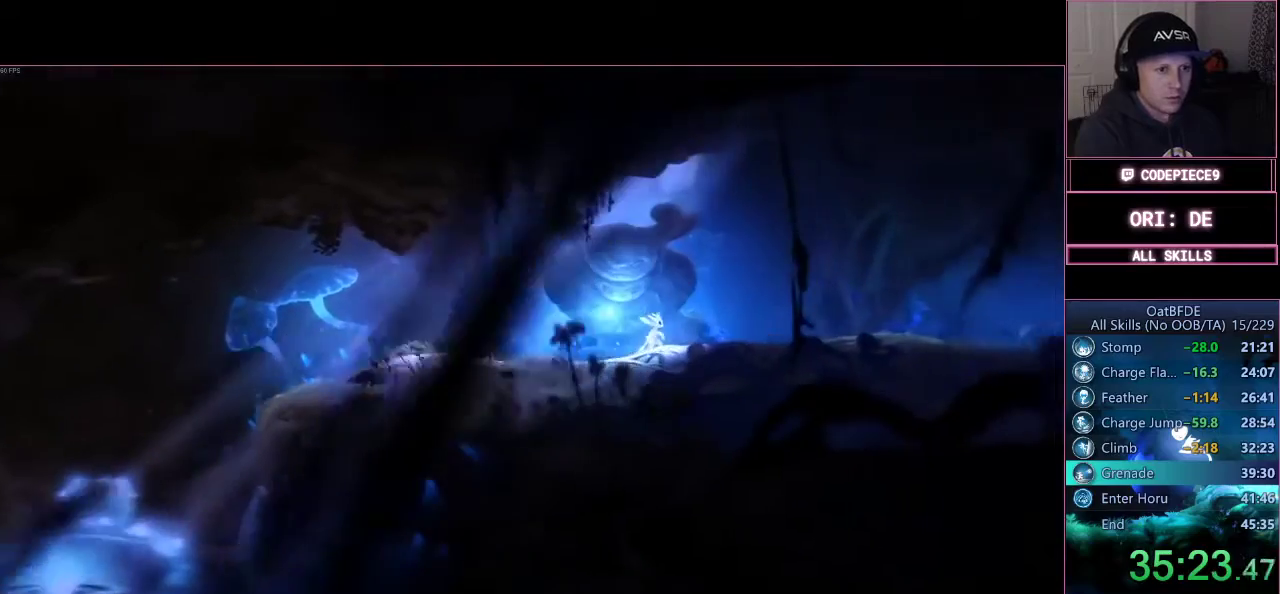
{"buttons": [], "left_stick": "right", "right_stick": "center", "button_events": [[300, "CROSS", "down"], [433, "CROSS", "up"]]}
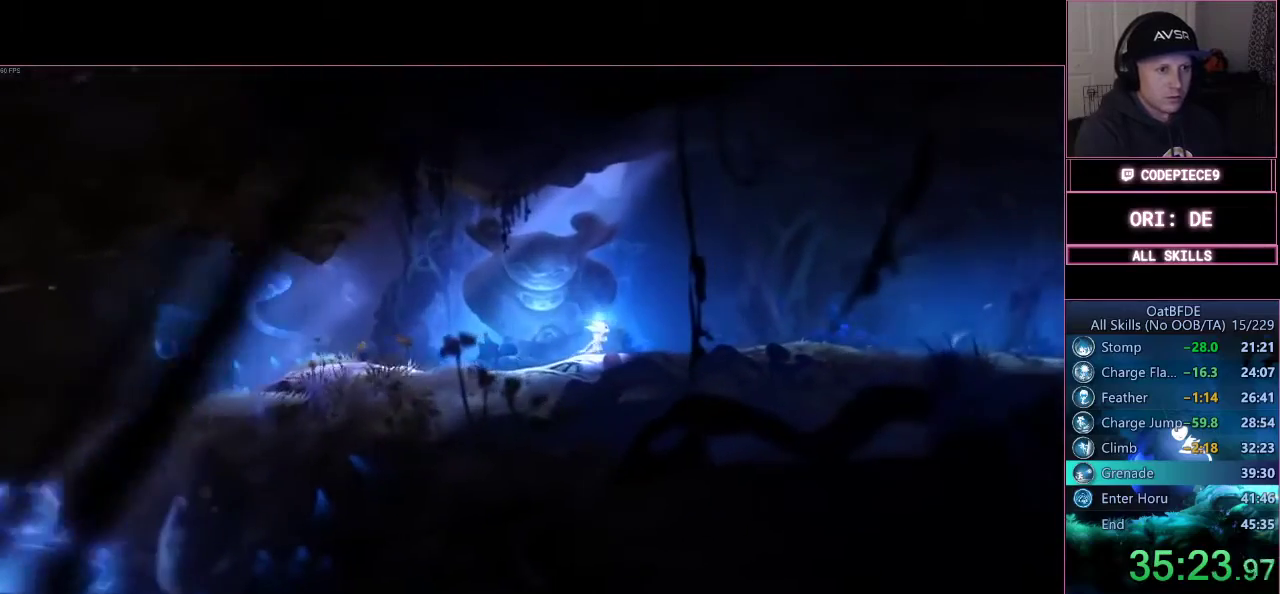
{"buttons": [], "left_stick": "right", "right_stick": "center", "button_events": []}
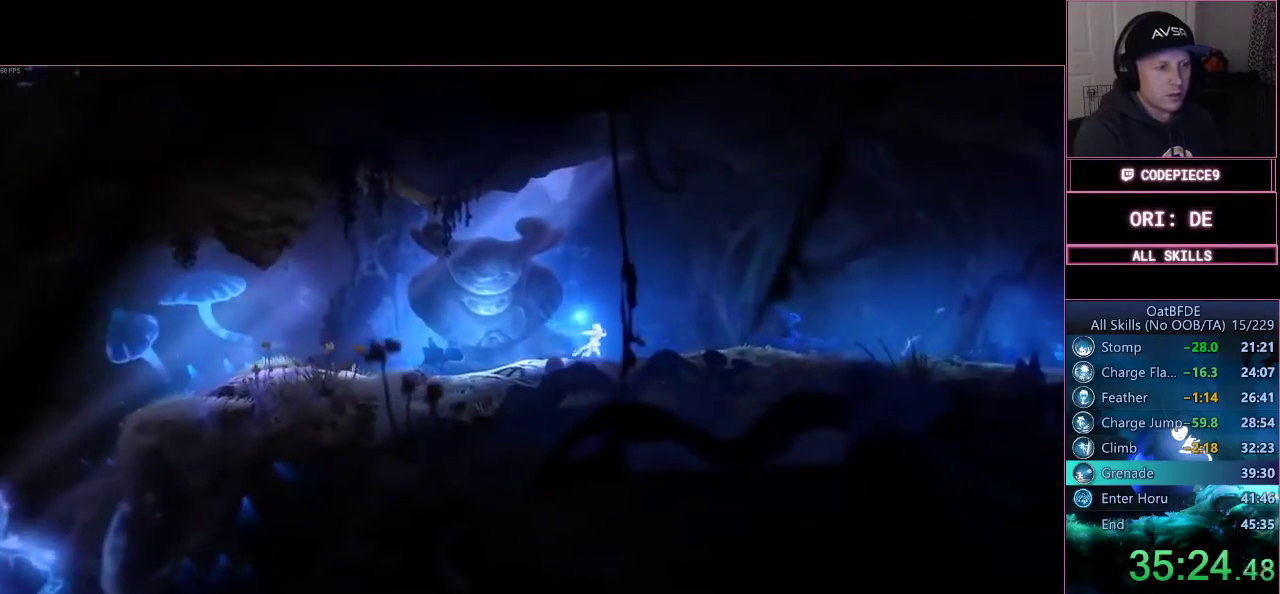
{"buttons": [], "left_stick": "right", "right_stick": "center", "button_events": []}
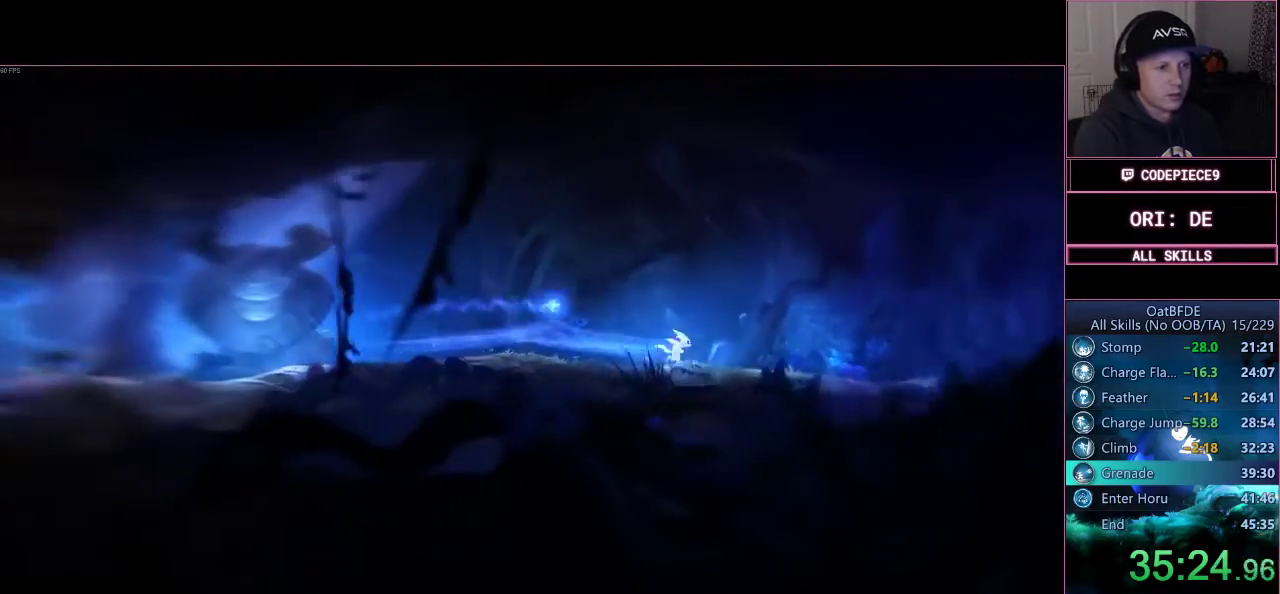
{"buttons": [], "left_stick": "right", "right_stick": "center", "button_events": []}
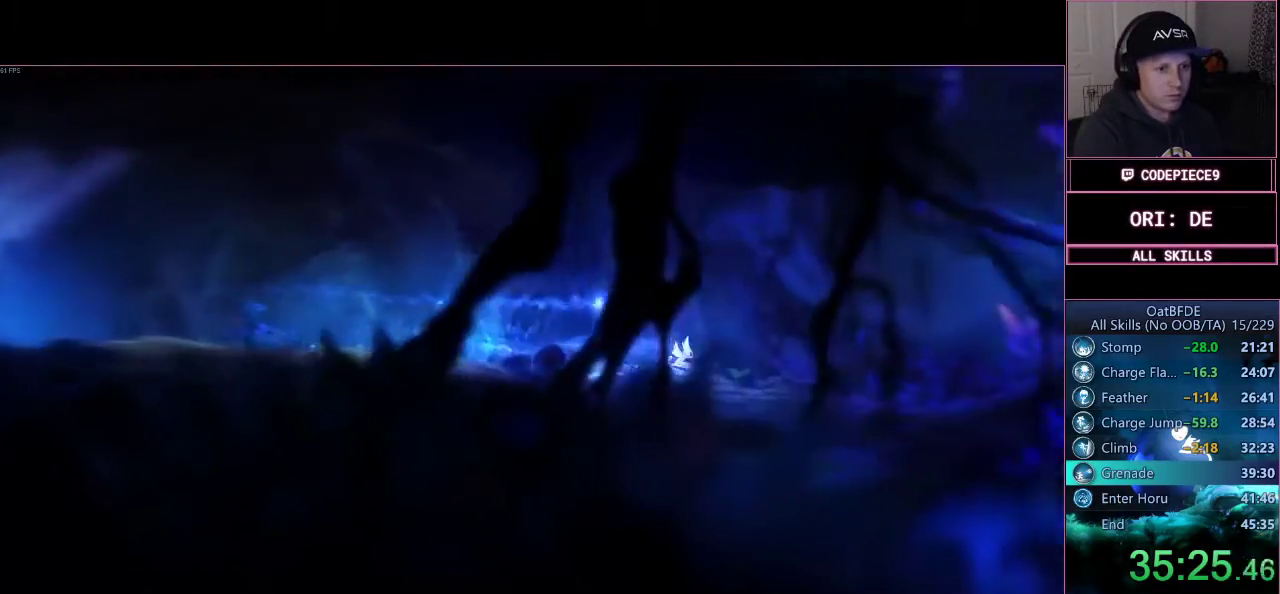
{"buttons": ["L2"], "left_stick": "right", "right_stick": "center", "button_events": [[167, "L2", "down"]]}
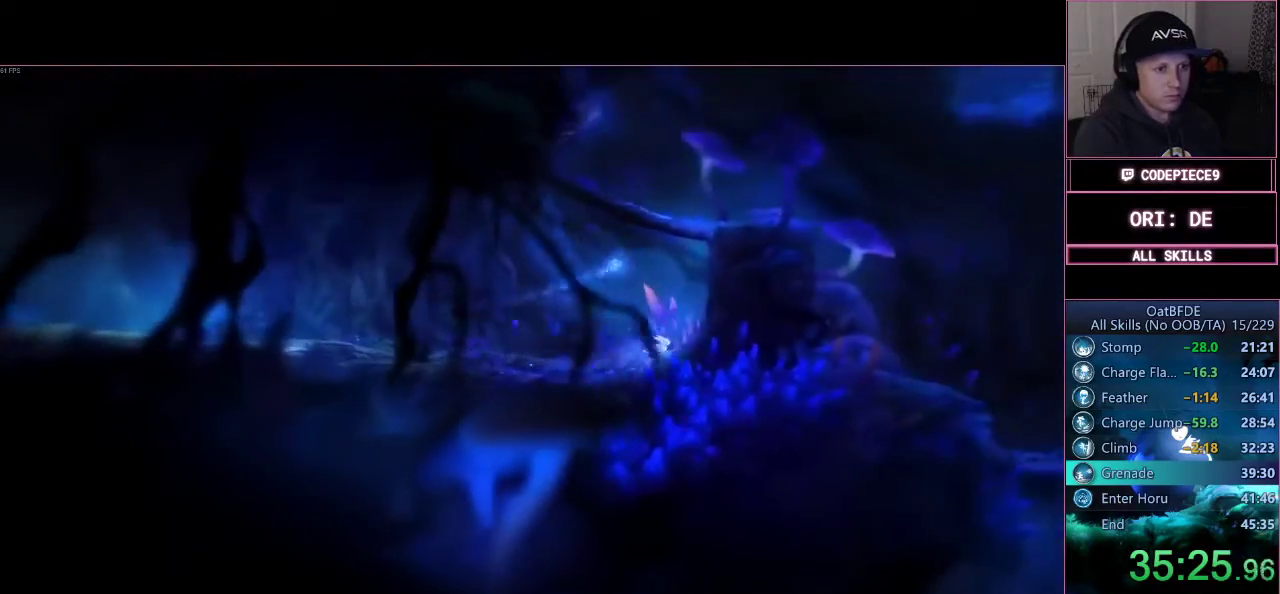
{"buttons": ["CROSS", "L2"], "left_stick": "right", "right_stick": "center", "button_events": [[133, "CROSS", "down"]]}
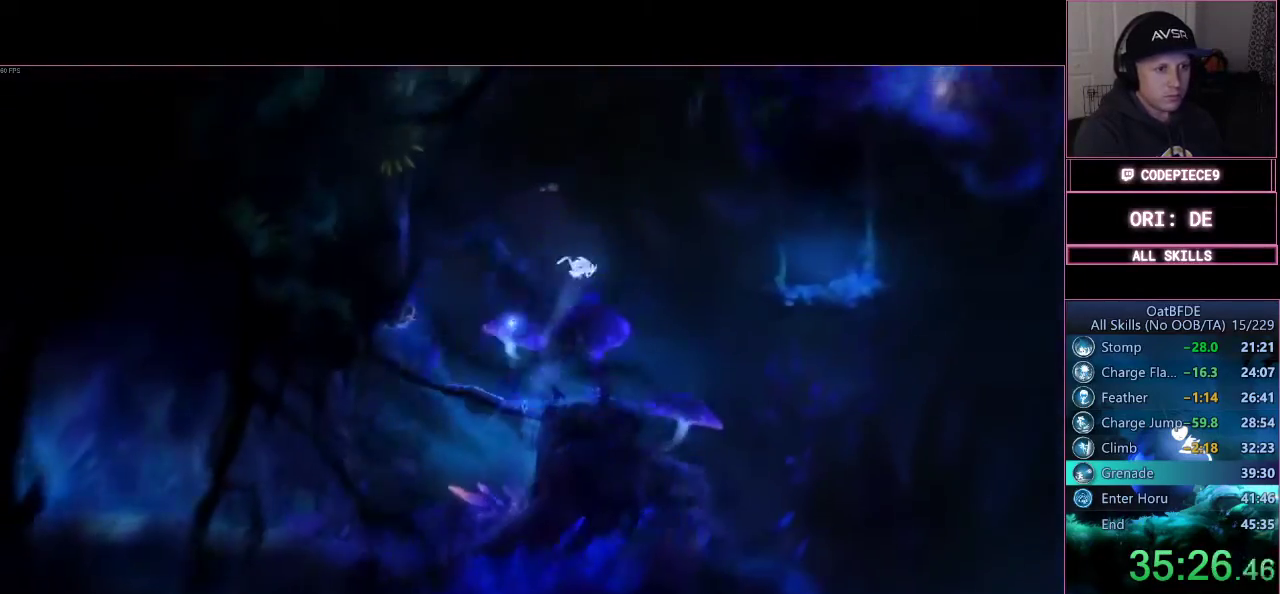
{"buttons": [], "left_stick": "right", "right_stick": "center", "button_events": [[33, "CROSS", "up"], [33, "L2", "up"]]}
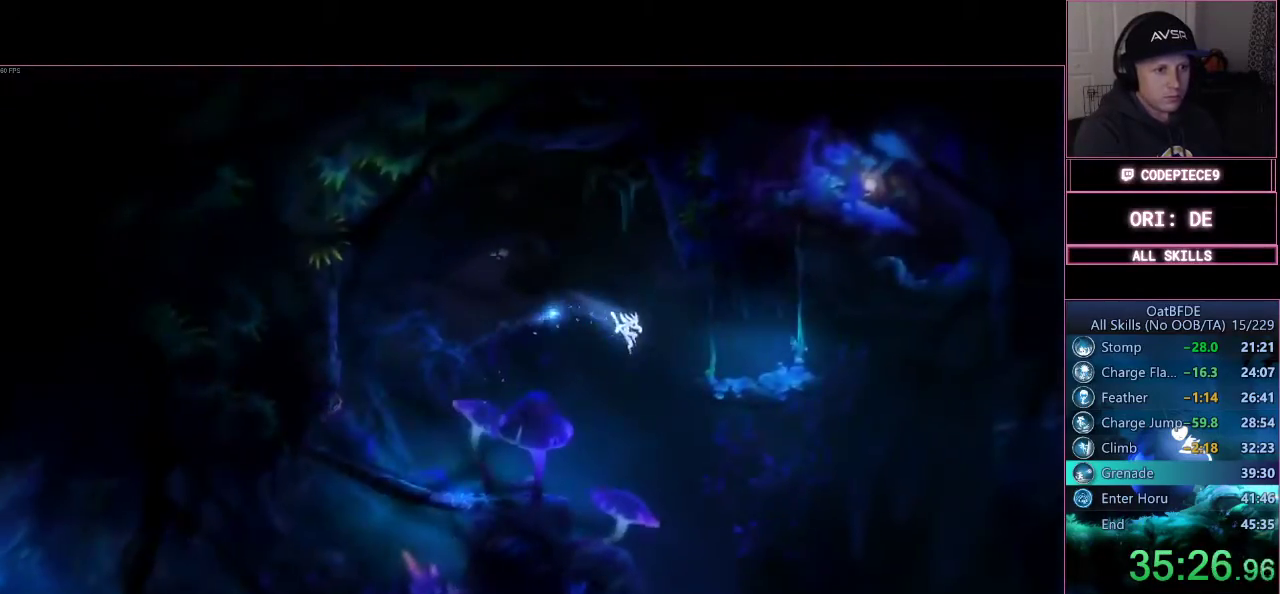
{"buttons": [], "left_stick": "right", "right_stick": "center", "button_events": []}
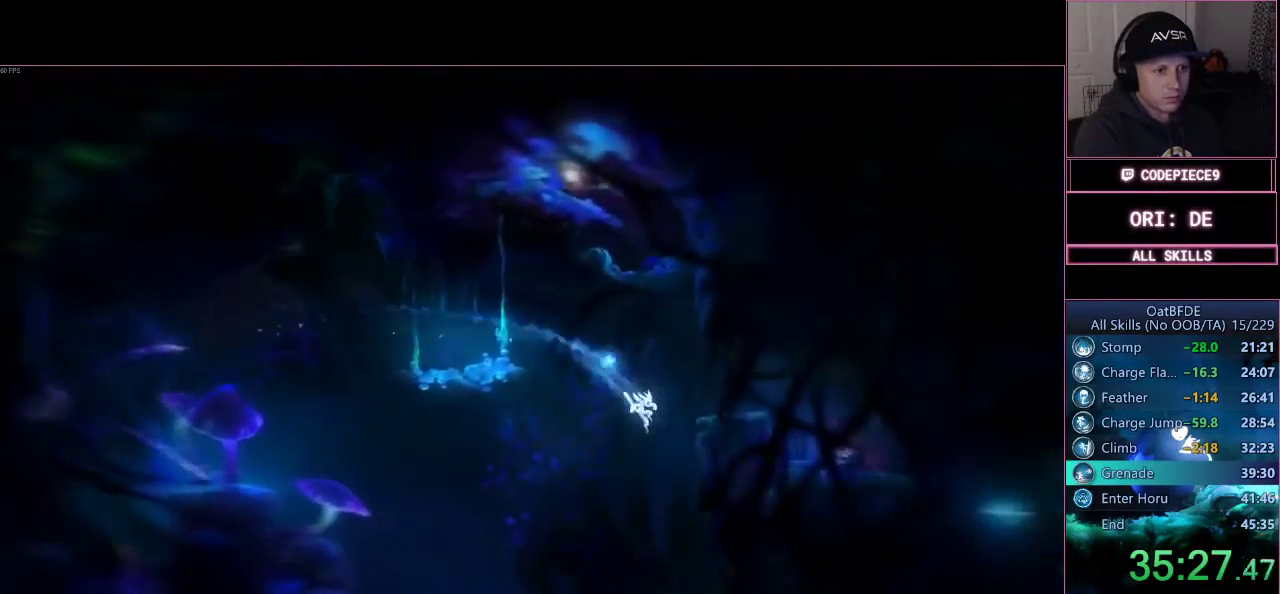
{"buttons": ["R2"], "left_stick": "right", "right_stick": "center", "button_events": [[433, "R2", "down"]]}
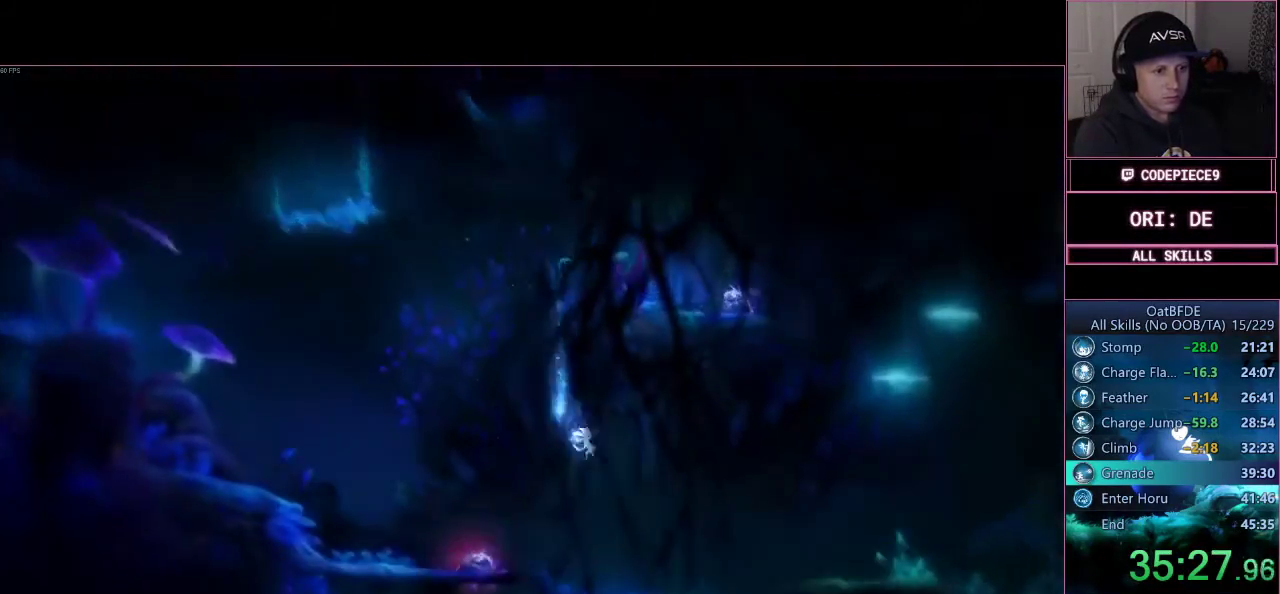
{"buttons": ["R2"], "left_stick": "right", "right_stick": "center", "button_events": []}
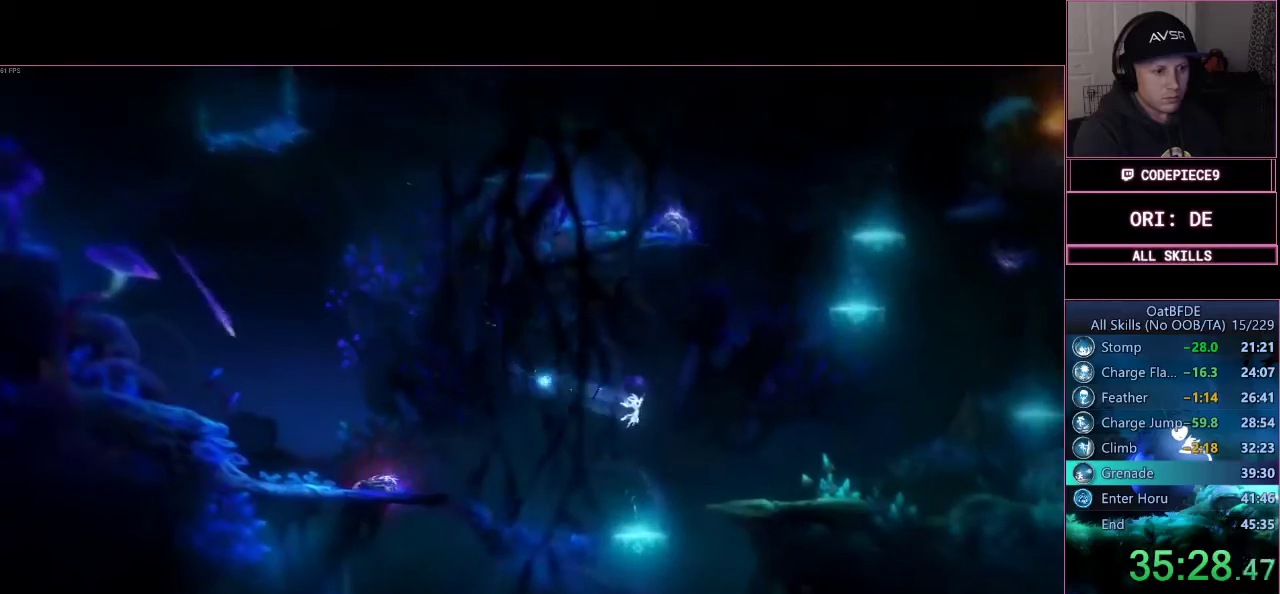
{"buttons": [], "left_stick": "right", "right_stick": "center", "button_events": [[233, "R2", "up"]]}
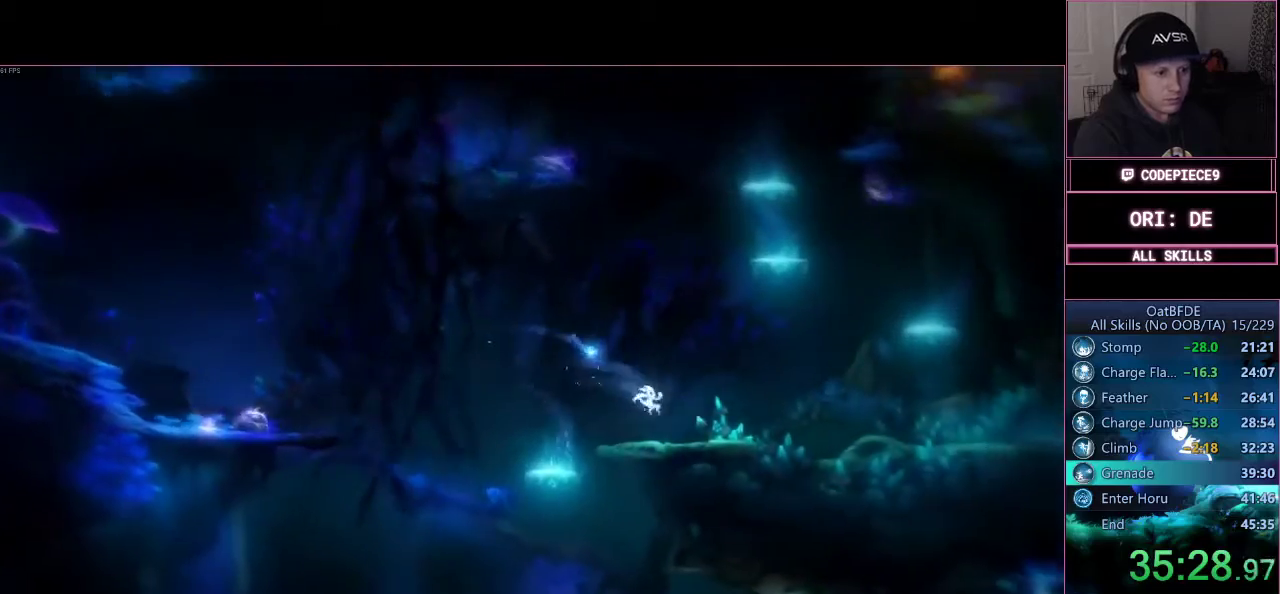
{"buttons": [], "left_stick": "right", "right_stick": "center", "button_events": []}
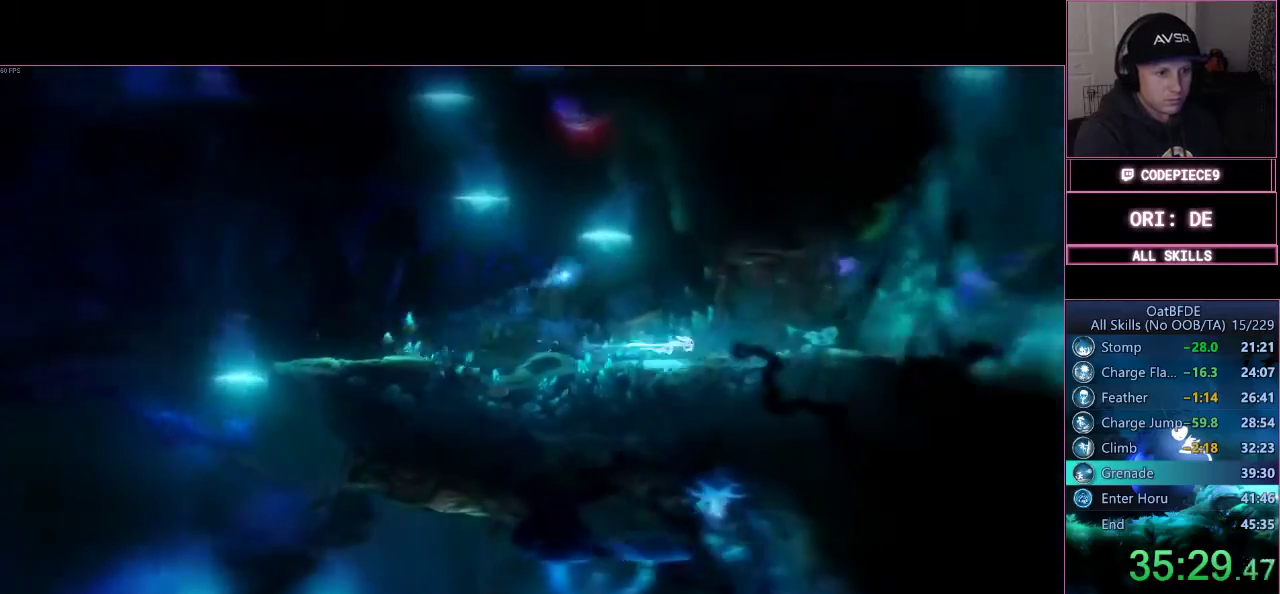
{"buttons": [], "left_stick": "right", "right_stick": "center", "button_events": [[267, "L1", "down"], [333, "L1", "up"]]}
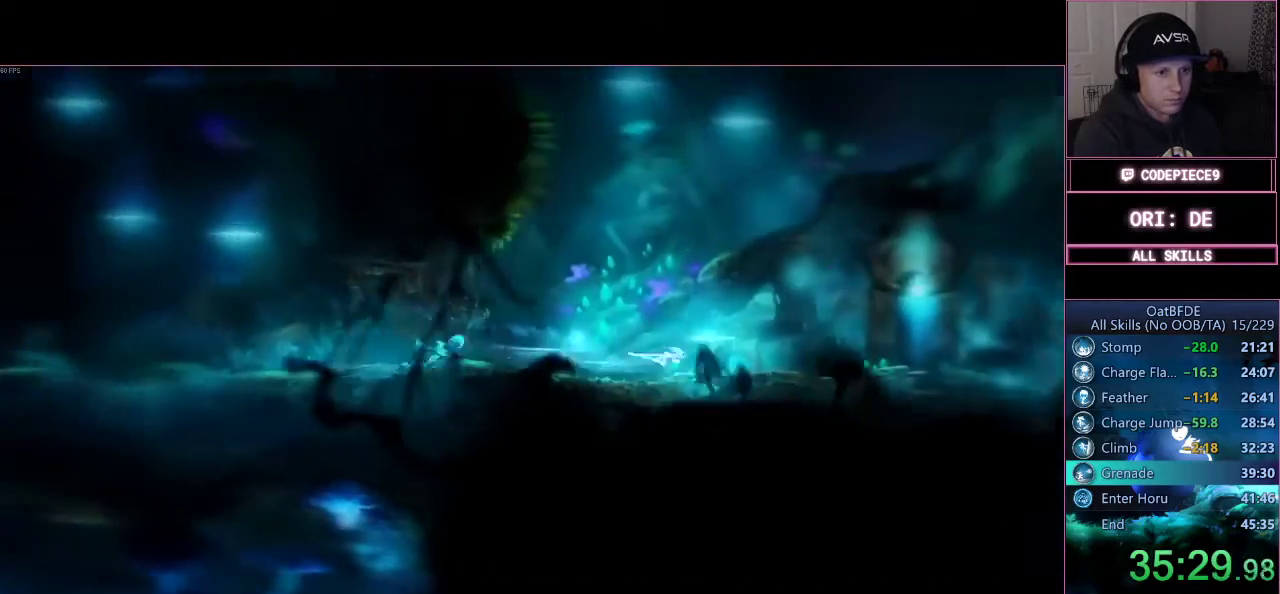
{"buttons": [], "left_stick": "right", "right_stick": "center", "button_events": []}
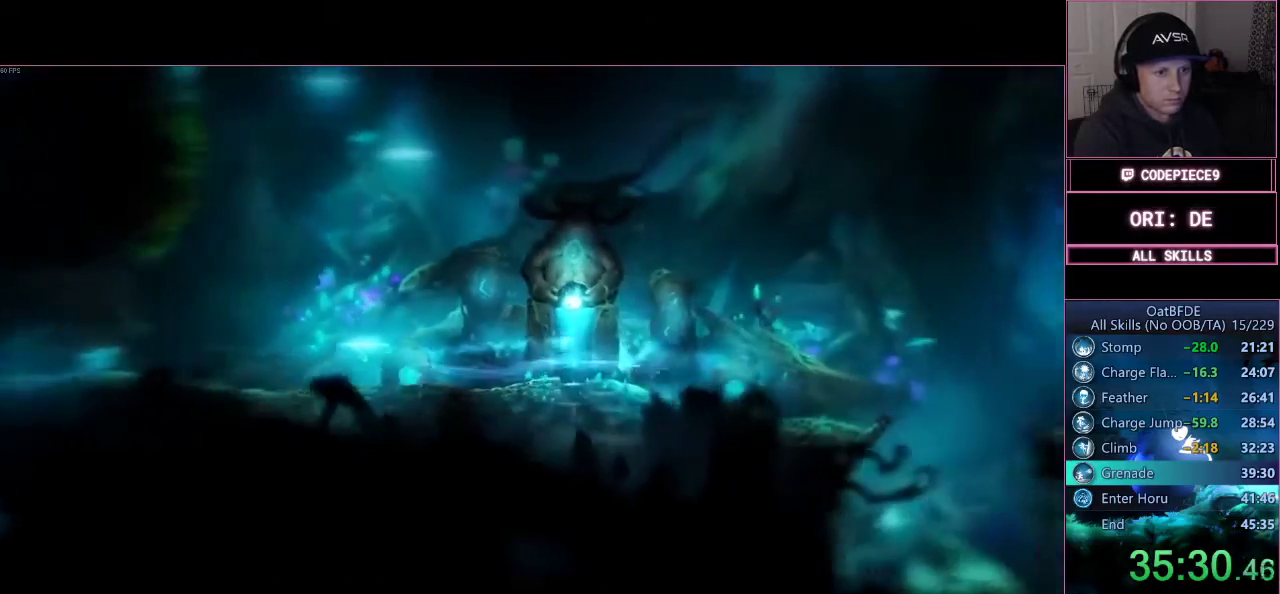
{"buttons": [], "left_stick": "right", "right_stick": "center", "button_events": [[367, "CROSS", "down"], [500, "CROSS", "up"]]}
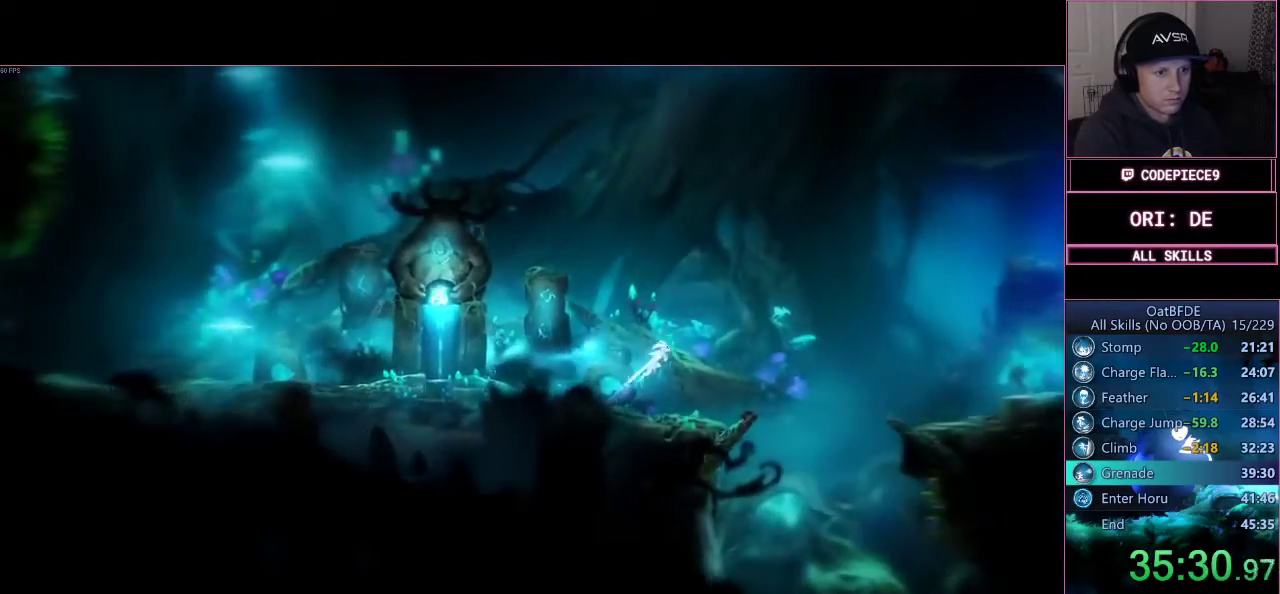
{"buttons": [], "left_stick": "right", "right_stick": "center", "button_events": []}
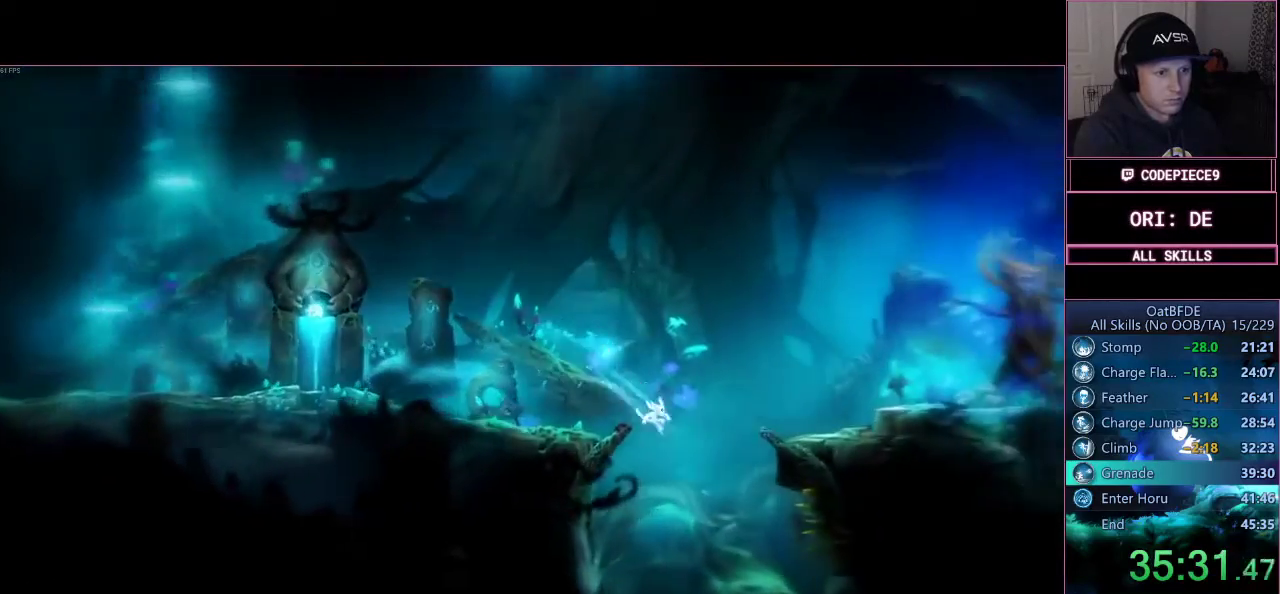
{"buttons": [], "left_stick": "left", "right_stick": "center", "button_events": []}
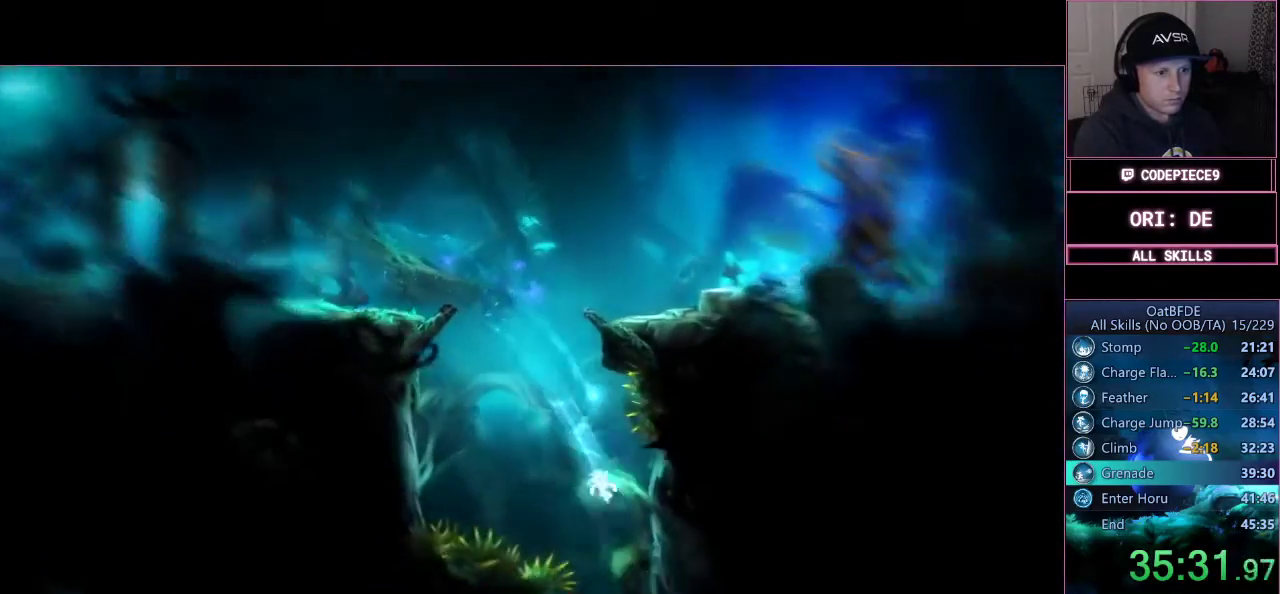
{"buttons": ["R2"], "left_stick": "center", "right_stick": "center", "button_events": [[233, "R2", "down"]]}
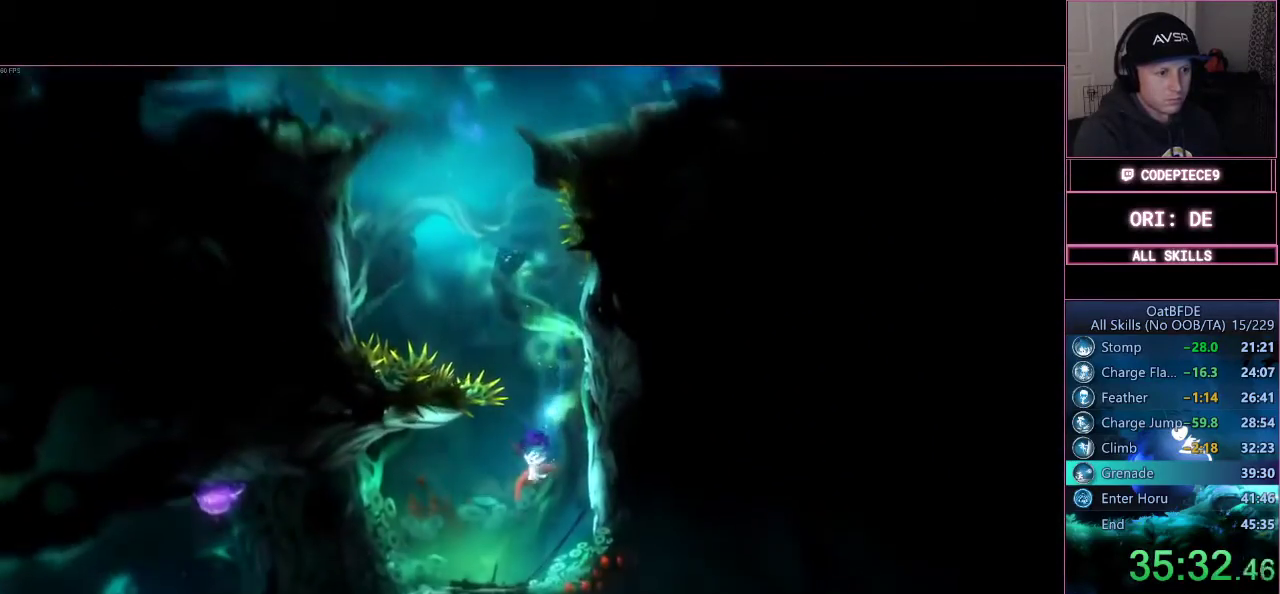
{"buttons": ["CIRCLE"], "left_stick": "center", "right_stick": "center", "button_events": [[67, "R2", "up"], [433, "CIRCLE", "down"]]}
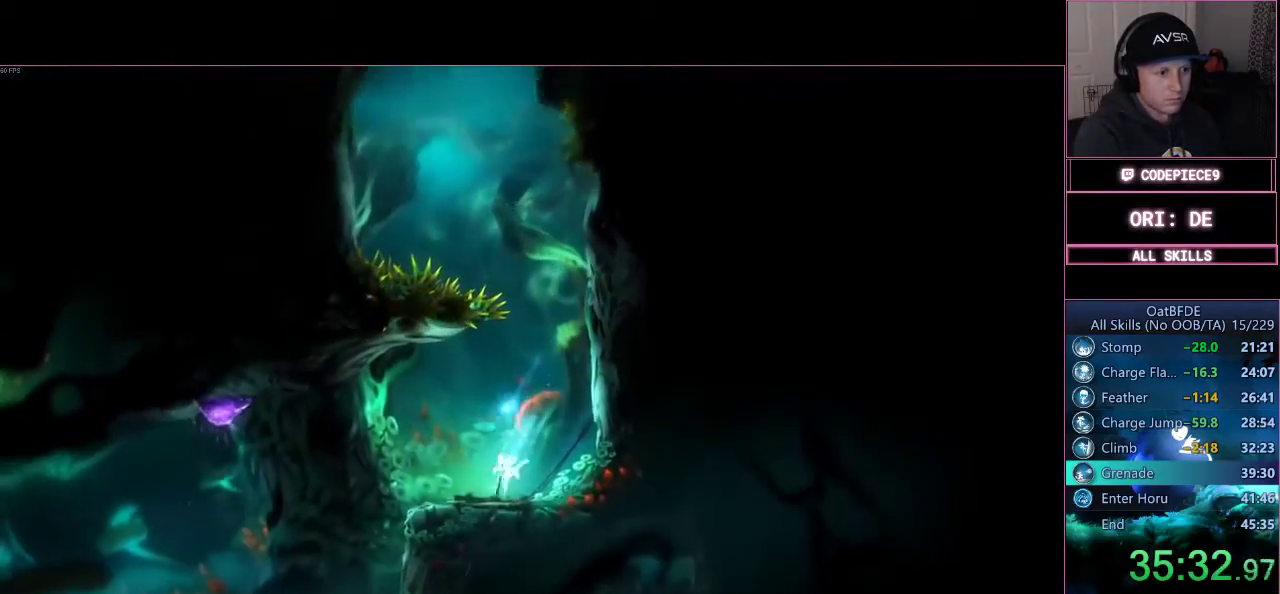
{"buttons": ["CIRCLE"], "left_stick": "center", "right_stick": "center", "button_events": []}
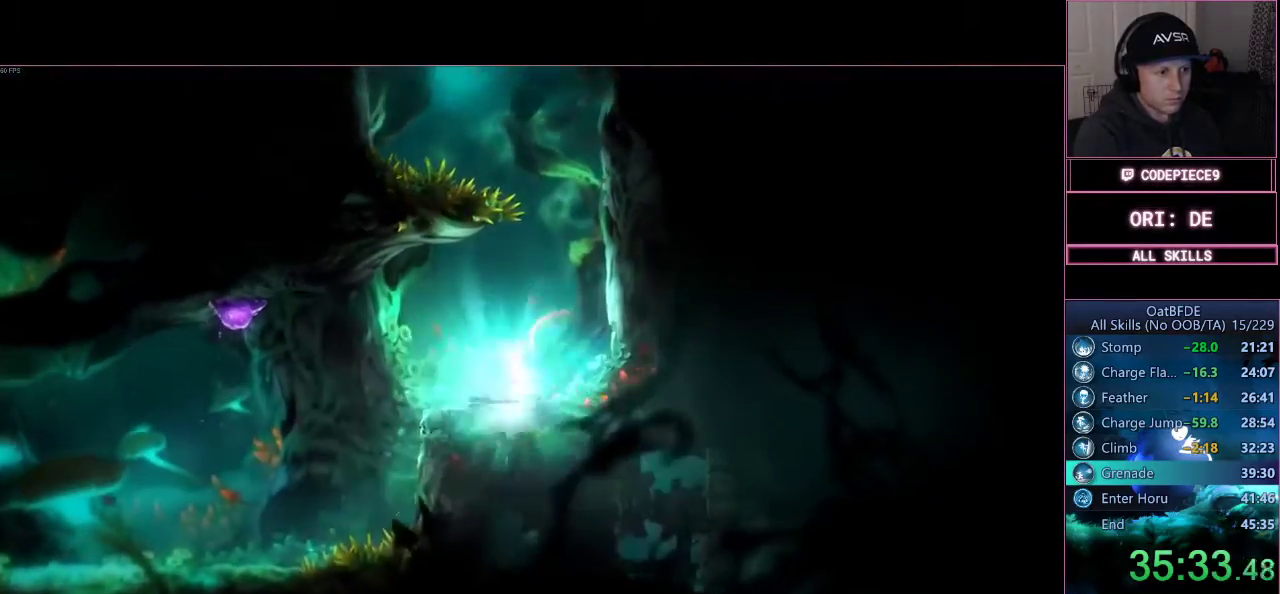
{"buttons": ["R2"], "left_stick": "left", "right_stick": "center", "button_events": [[167, "CIRCLE", "up"], [267, "R2", "down"]]}
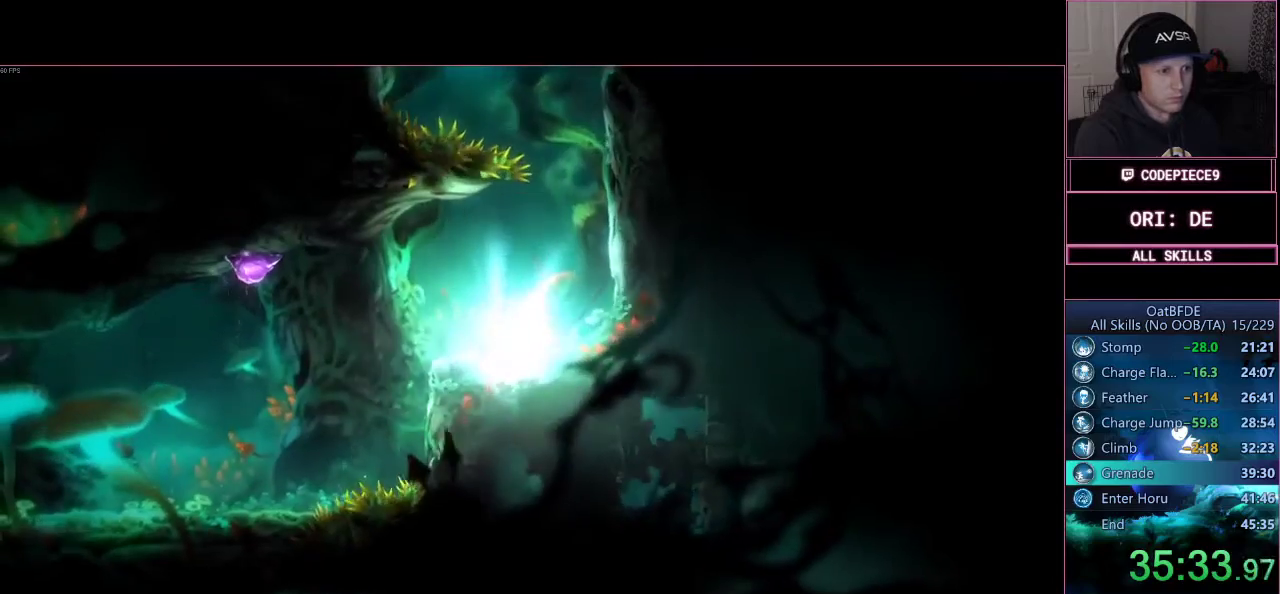
{"buttons": ["R2"], "left_stick": "left", "right_stick": "center", "button_events": []}
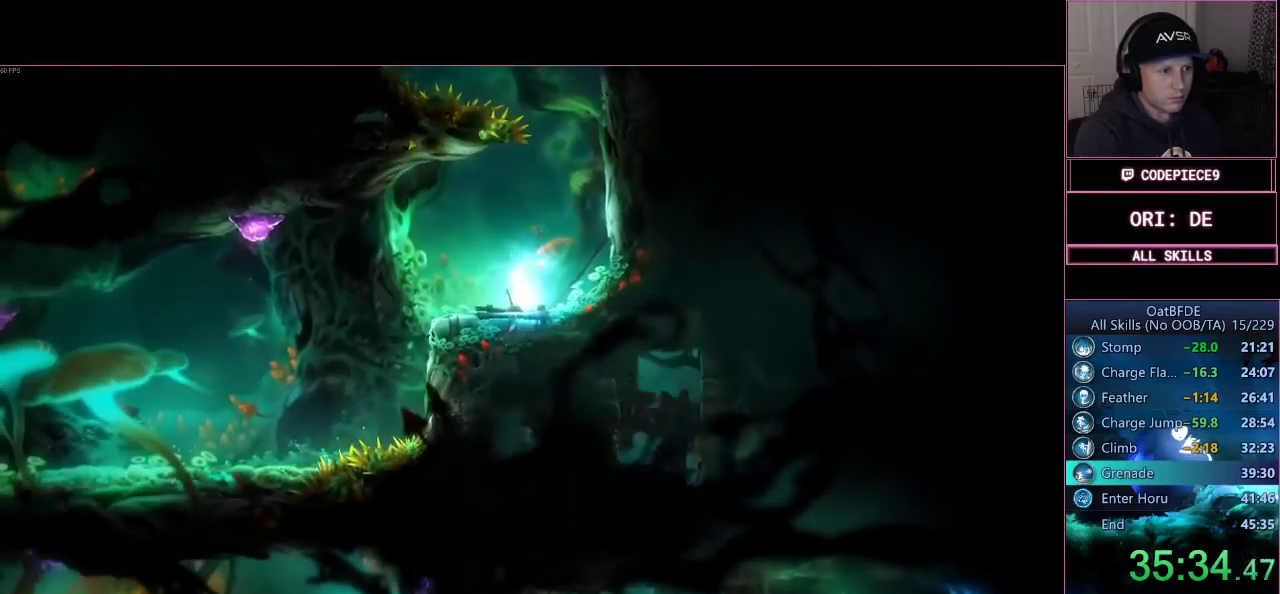
{"buttons": ["CIRCLE", "R2"], "left_stick": "left", "right_stick": "center", "button_events": [[500, "CIRCLE", "down"]]}
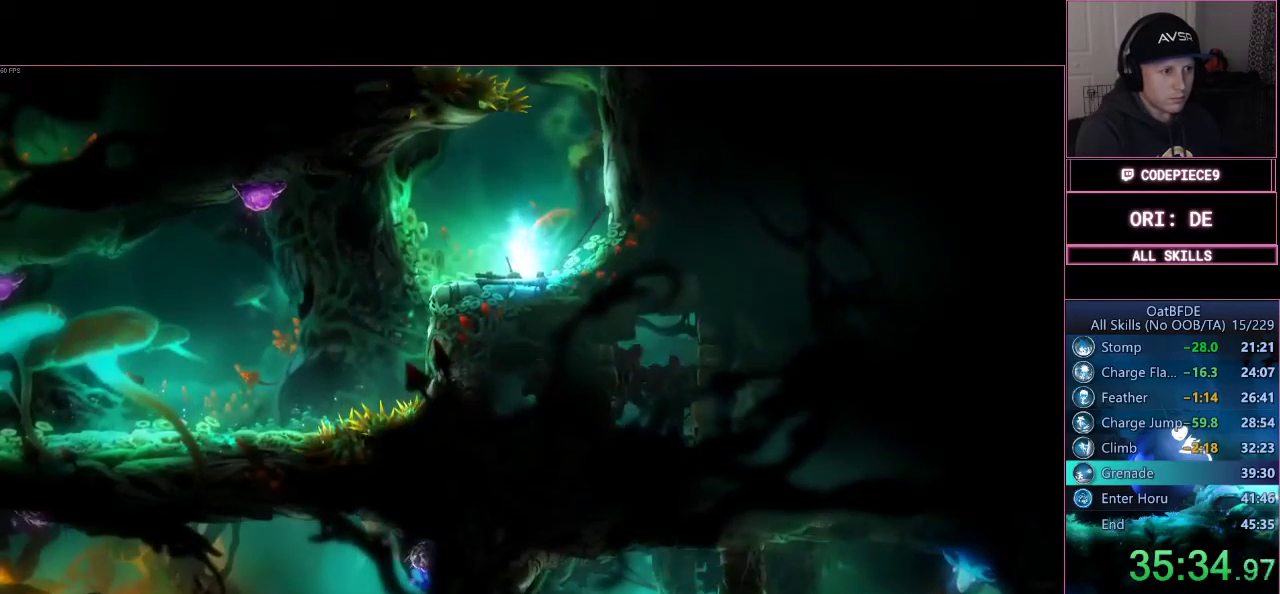
{"buttons": ["CIRCLE", "R2"], "left_stick": "left", "right_stick": "center", "button_events": []}